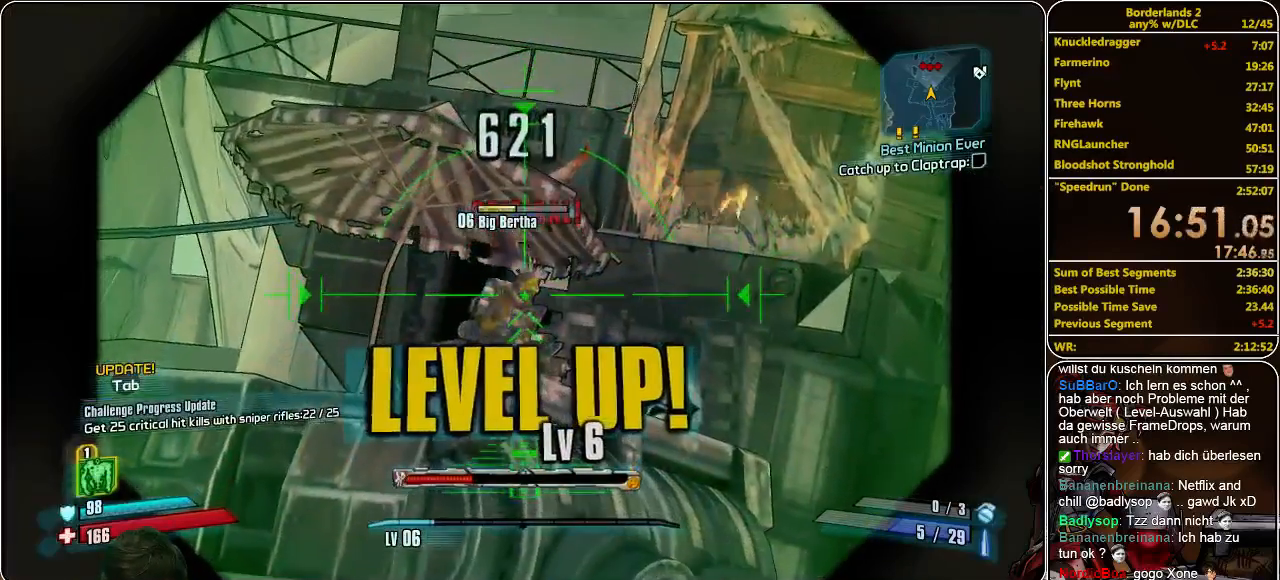
Gameplay with keyboard and mouse; each line is a JSON object with the keys and mouse buttons held at the frame after it. "events" lists presses ("down") and releases ("up") of "a", "alt", "c", "ctrl", "d", "e", "f", "q", "r", "s", "shift", "space", "tab", "v", "w", "x", "z", "mouse_left", "mouse_middle", "mouse_right", "mouse_wheel_up" and "mouse_wheel_down" between this image and that frame as [ms after this image, input, new state], when the widget could be followed in between. "mouse_left", "mouse_middle", "mouse_right", "mouse_wheel_up", "mouse_wheel_down" = the "left", "middle", "right", "wheel_up", "wheel_down" buttons of the "mouse" list. No other keys are recorded. Mouse movement is not recorded.
{"keys": [], "mouse": ["left", "right"], "events": [[433, "mouse_left", "down"]]}
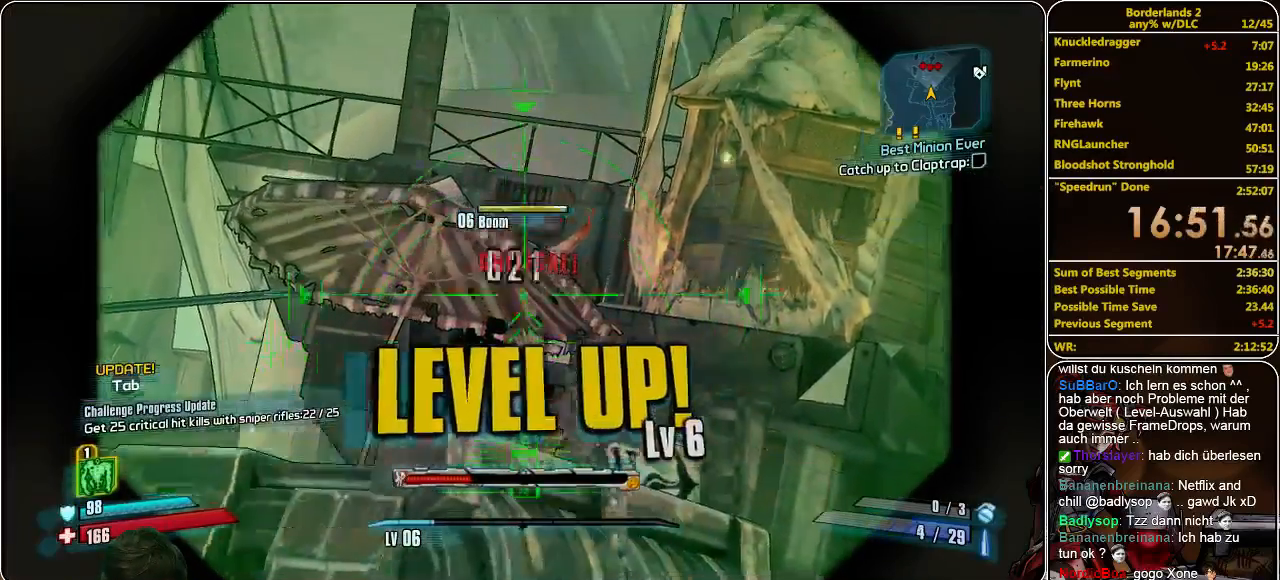
{"keys": ["w"], "mouse": [], "events": [[33, "mouse_left", "up"], [267, "mouse_right", "up"], [433, "w", "down"]]}
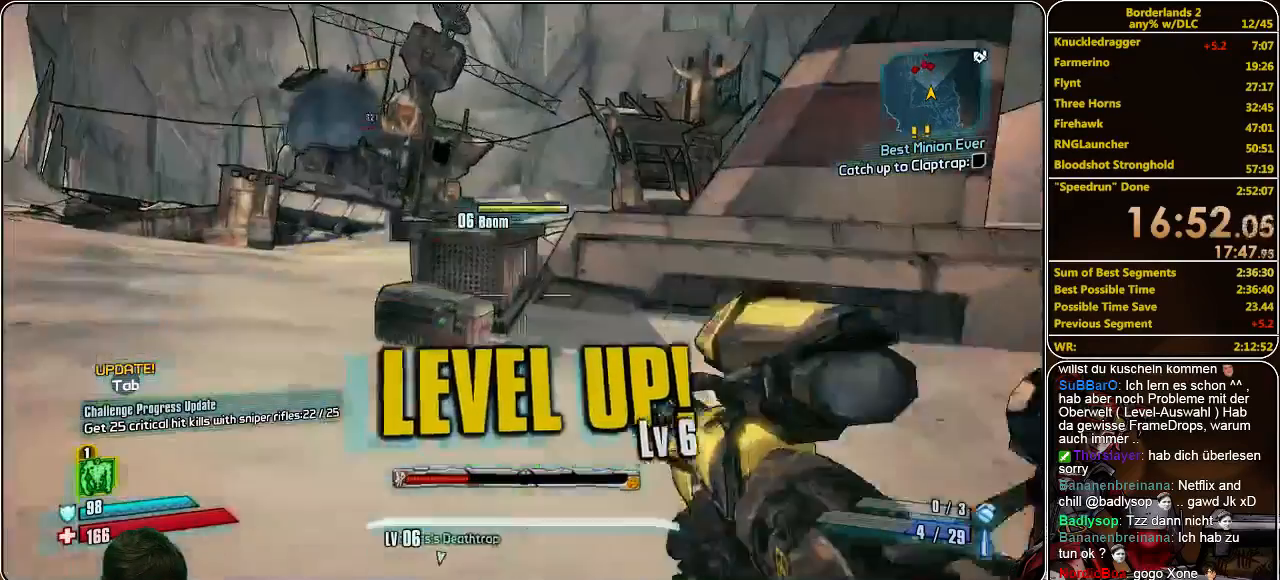
{"keys": ["w"], "mouse": [], "events": [[67, "shift", "down"], [433, "shift", "up"]]}
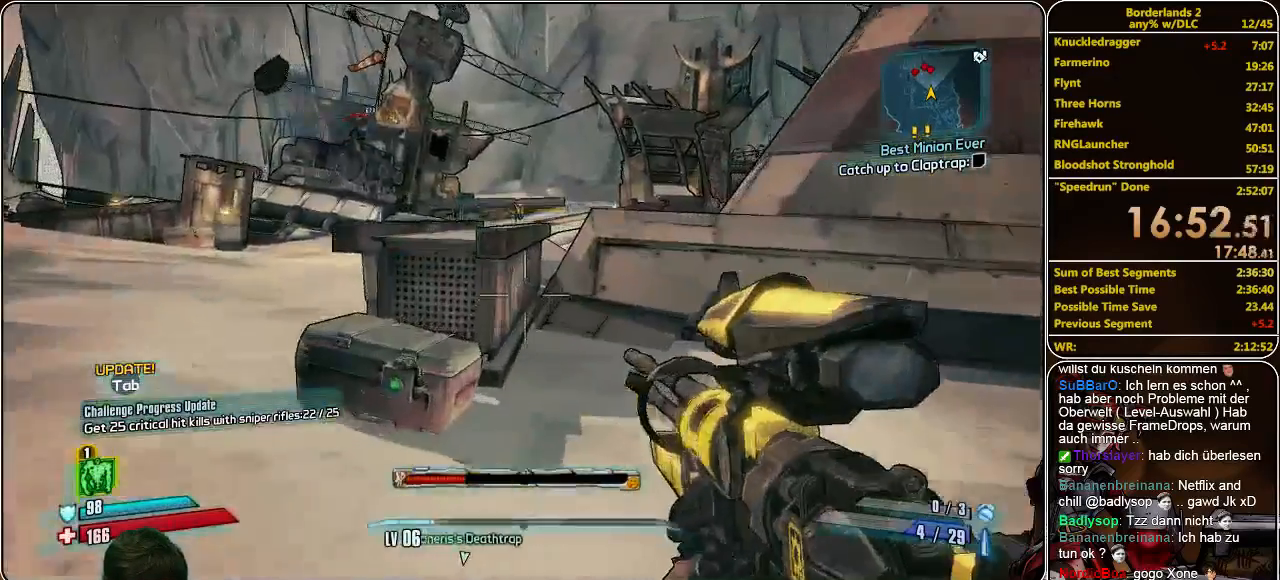
{"keys": ["shift", "w"], "mouse": [], "events": [[33, "shift", "down"], [233, "space", "down"], [367, "space", "up"]]}
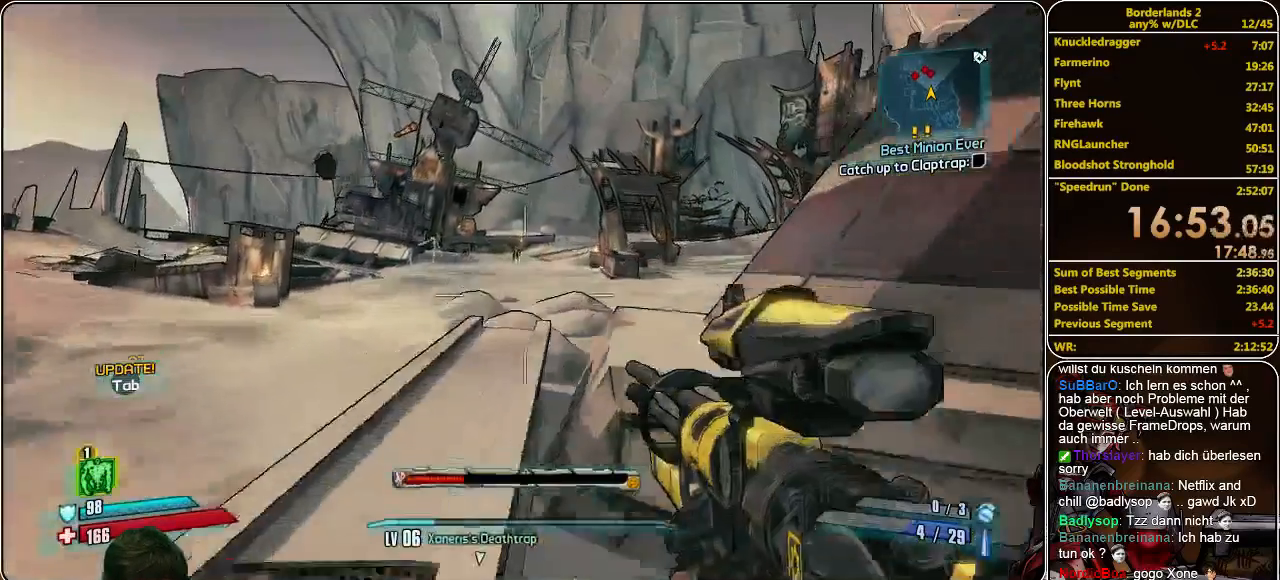
{"keys": ["shift", "w"], "mouse": [], "events": []}
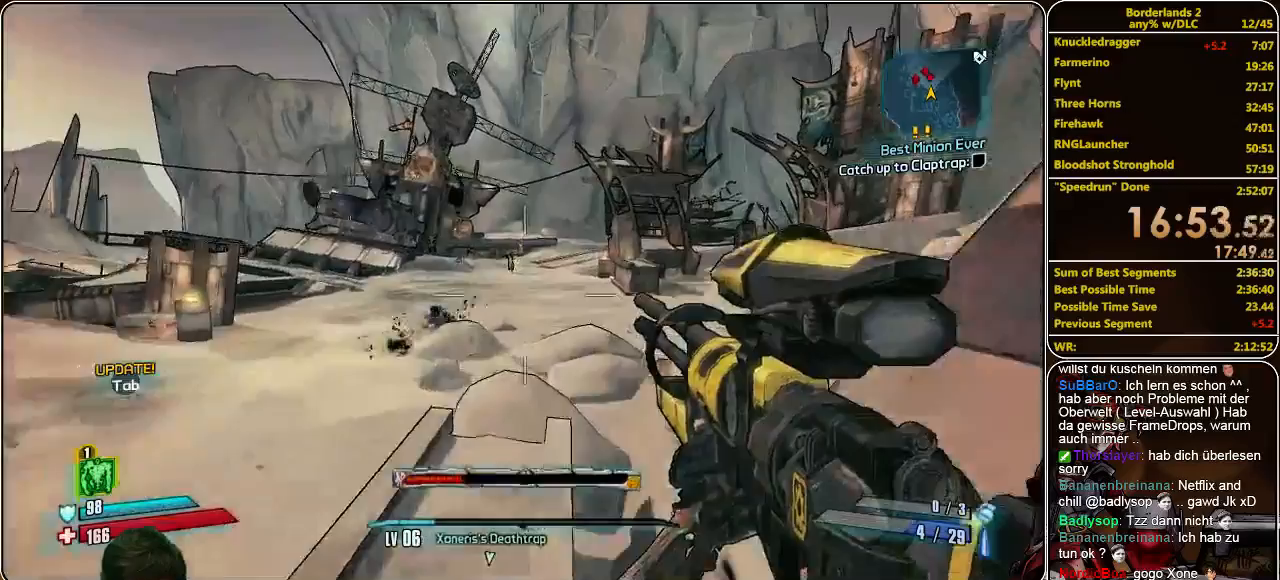
{"keys": ["shift", "space", "w"], "mouse": [], "events": [[467, "space", "down"]]}
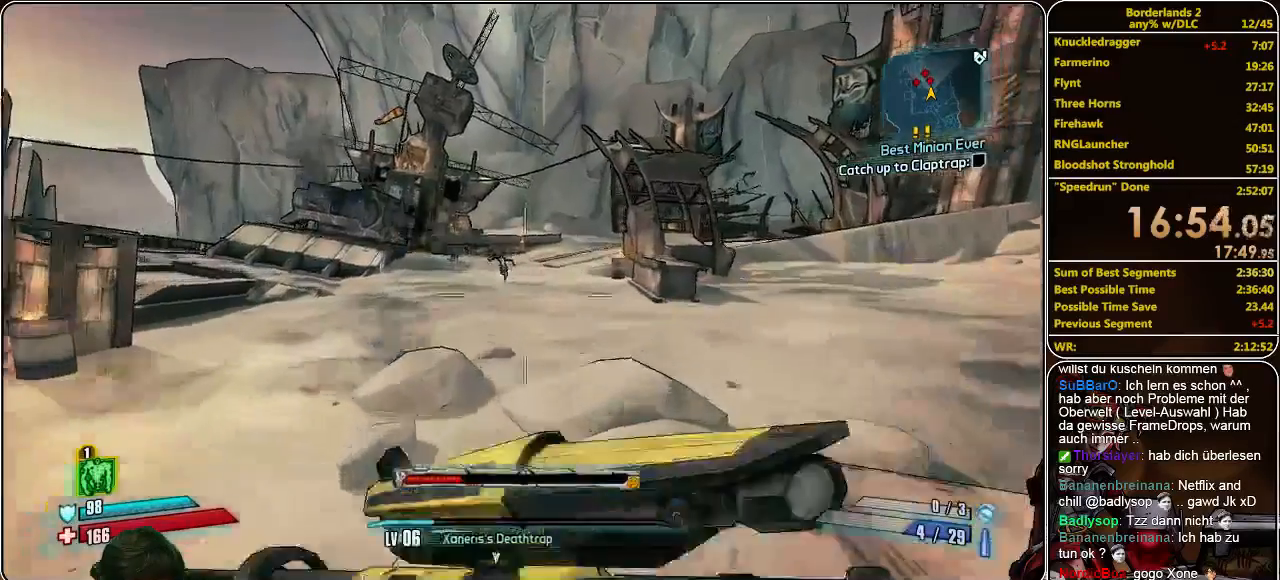
{"keys": ["d", "w"], "mouse": ["right"], "events": [[67, "d", "down"], [100, "space", "up"], [333, "mouse_right", "down"], [400, "shift", "up"]]}
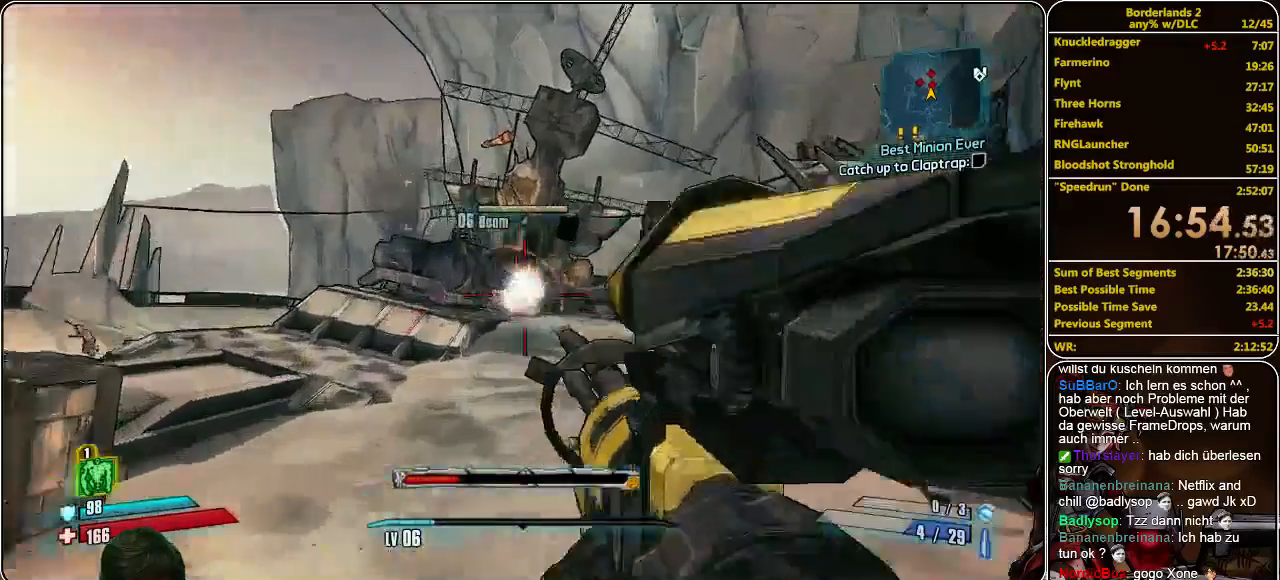
{"keys": ["d"], "mouse": ["right"], "events": [[467, "w", "up"]]}
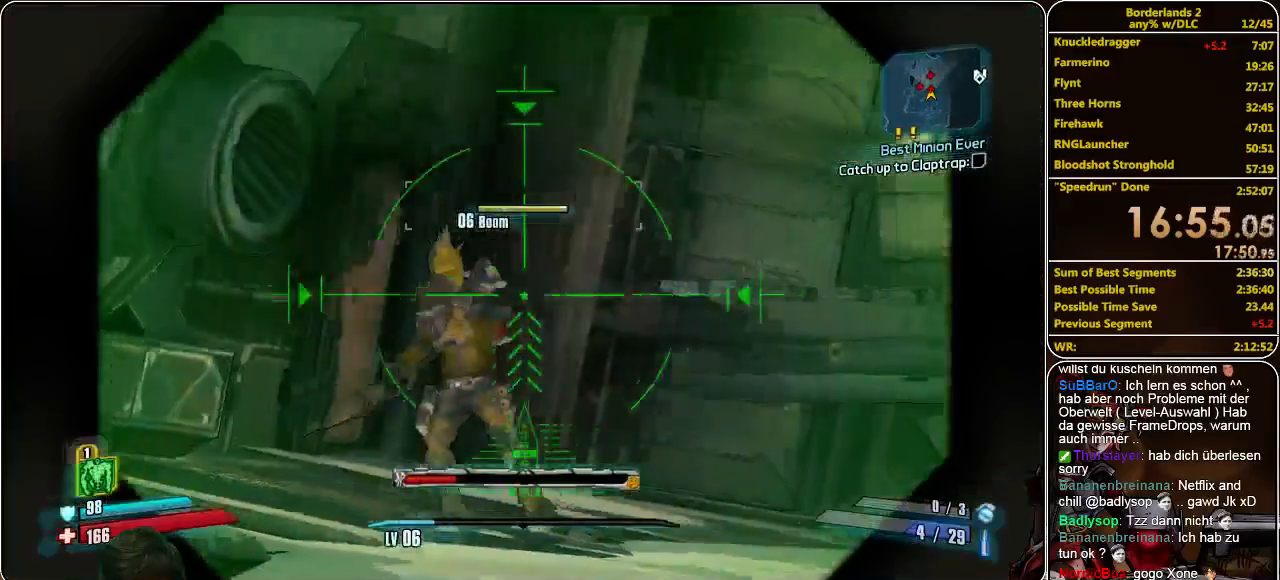
{"keys": ["w"], "mouse": ["right"], "events": [[200, "w", "down"], [267, "d", "up"]]}
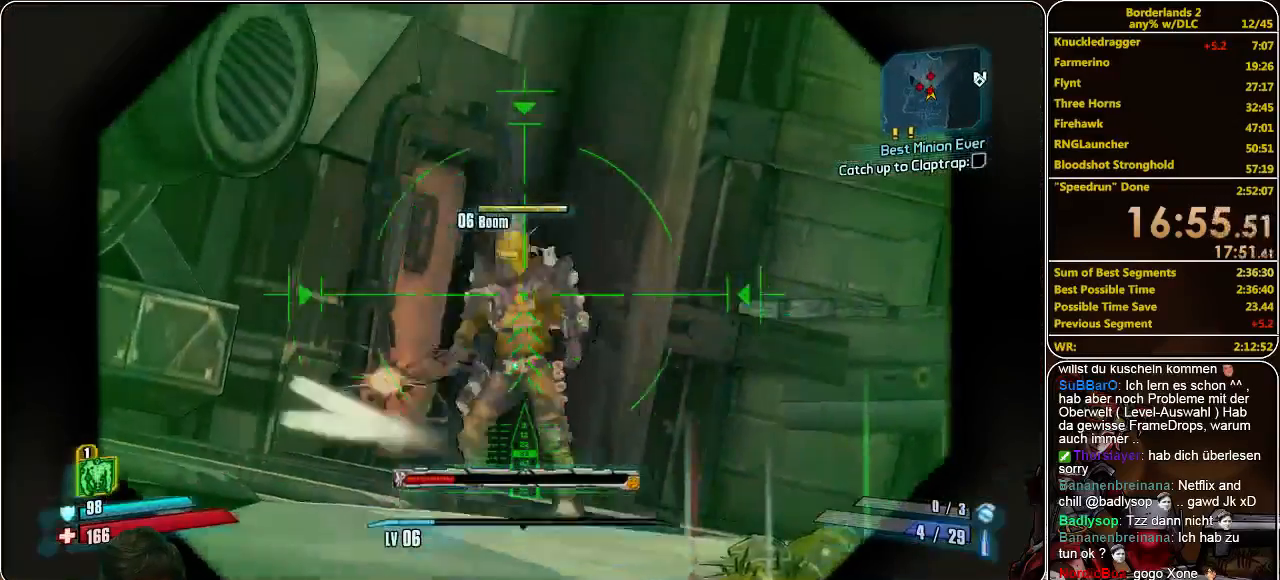
{"keys": ["d"], "mouse": [], "events": [[200, "d", "down"], [233, "mouse_left", "down"], [267, "w", "up"], [300, "mouse_right", "up"], [333, "mouse_left", "up"]]}
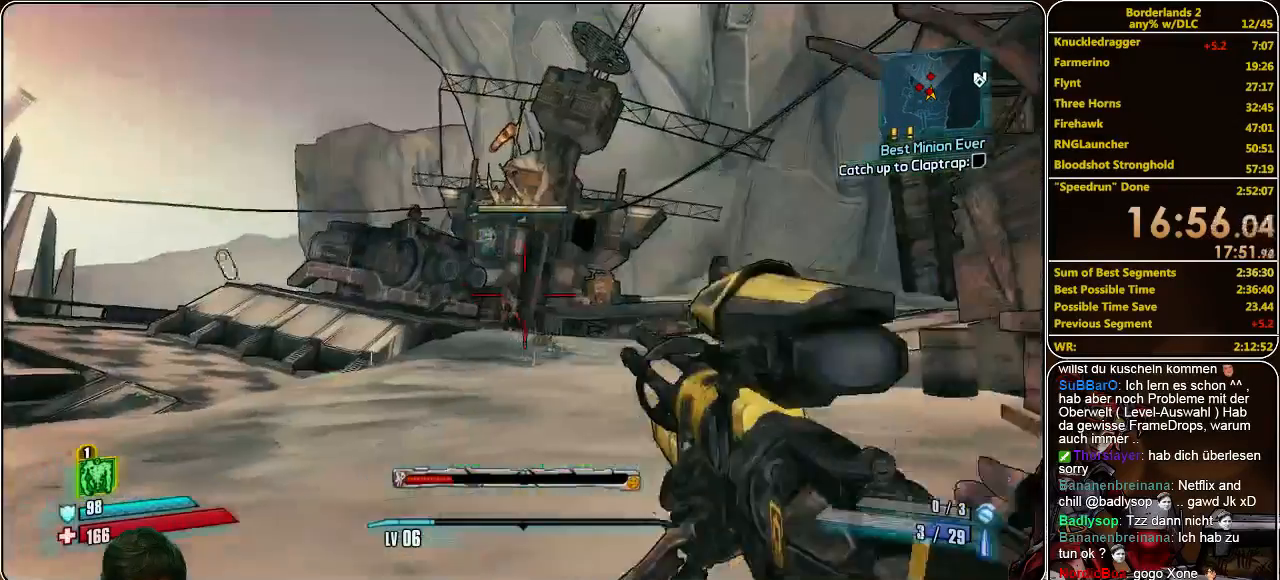
{"keys": ["w"], "mouse": ["right"], "events": [[367, "w", "down"], [433, "d", "up"], [433, "mouse_right", "down"]]}
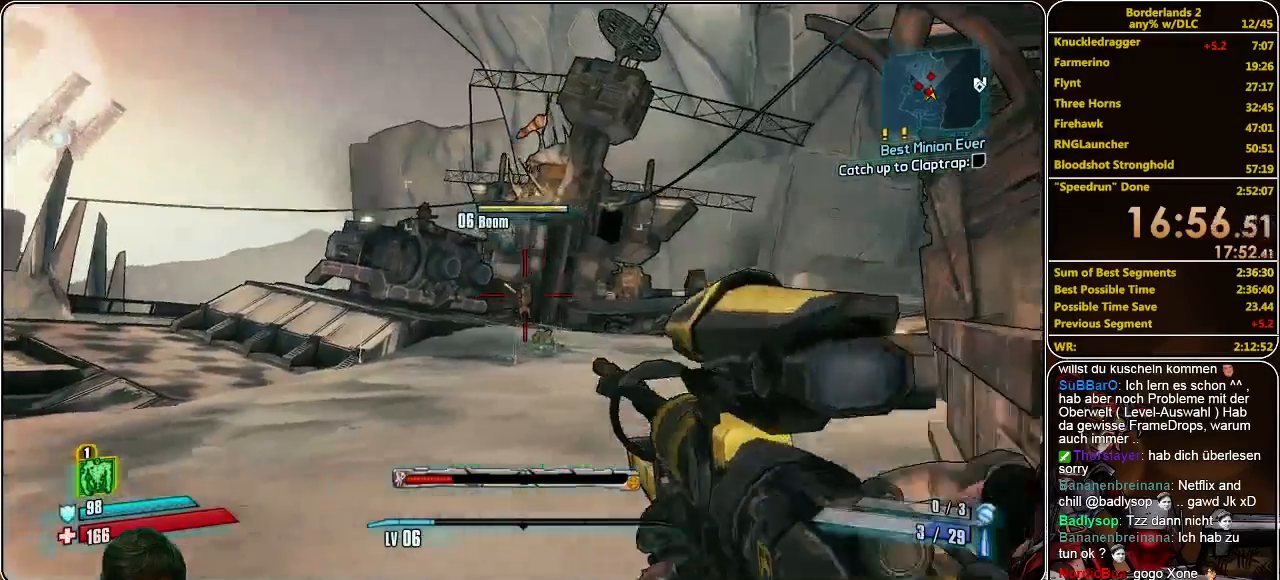
{"keys": ["w"], "mouse": ["right"], "events": [[33, "w", "up"], [367, "w", "down"]]}
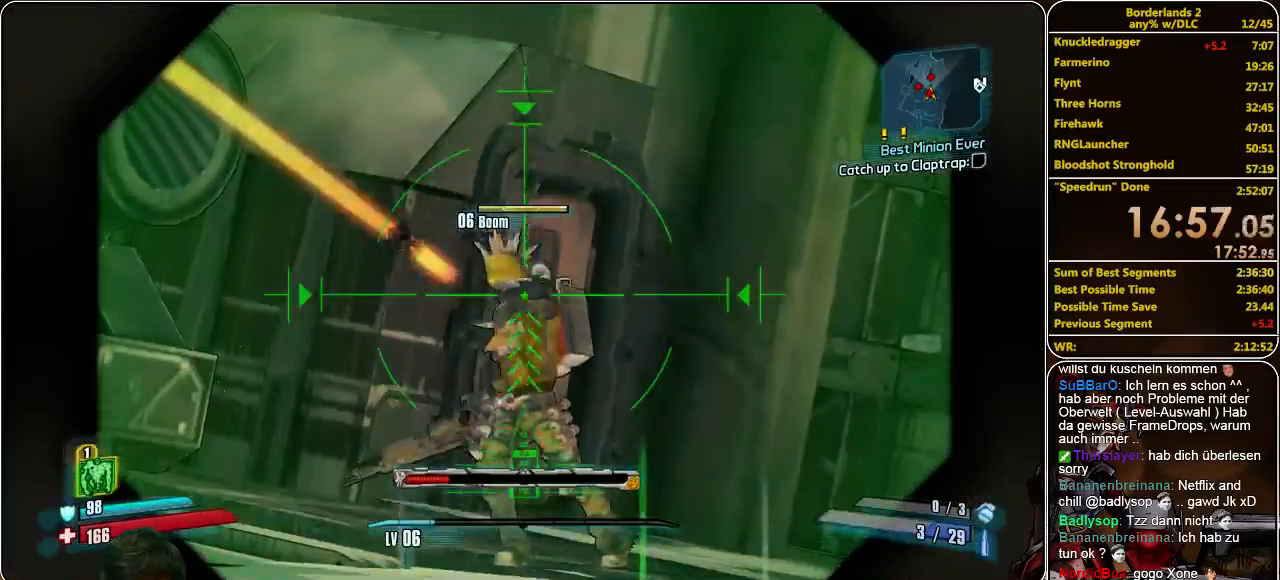
{"keys": ["a", "w"], "mouse": [], "events": [[200, "a", "down"], [233, "mouse_left", "down"], [333, "mouse_right", "up"], [367, "mouse_left", "up"]]}
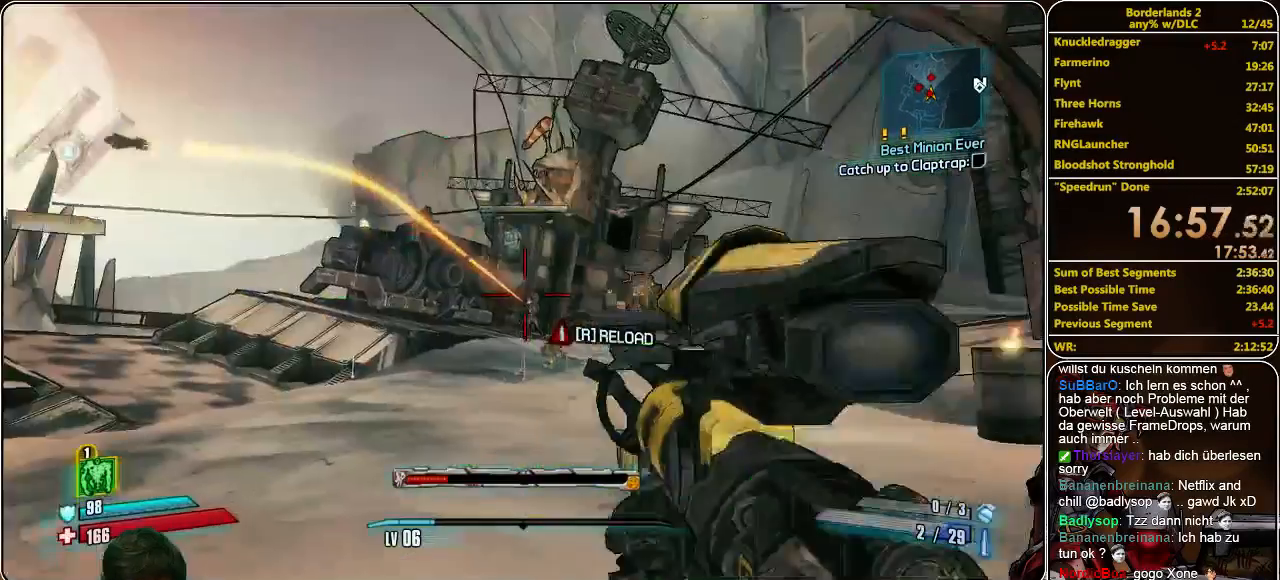
{"keys": ["a"], "mouse": [], "events": [[467, "w", "up"]]}
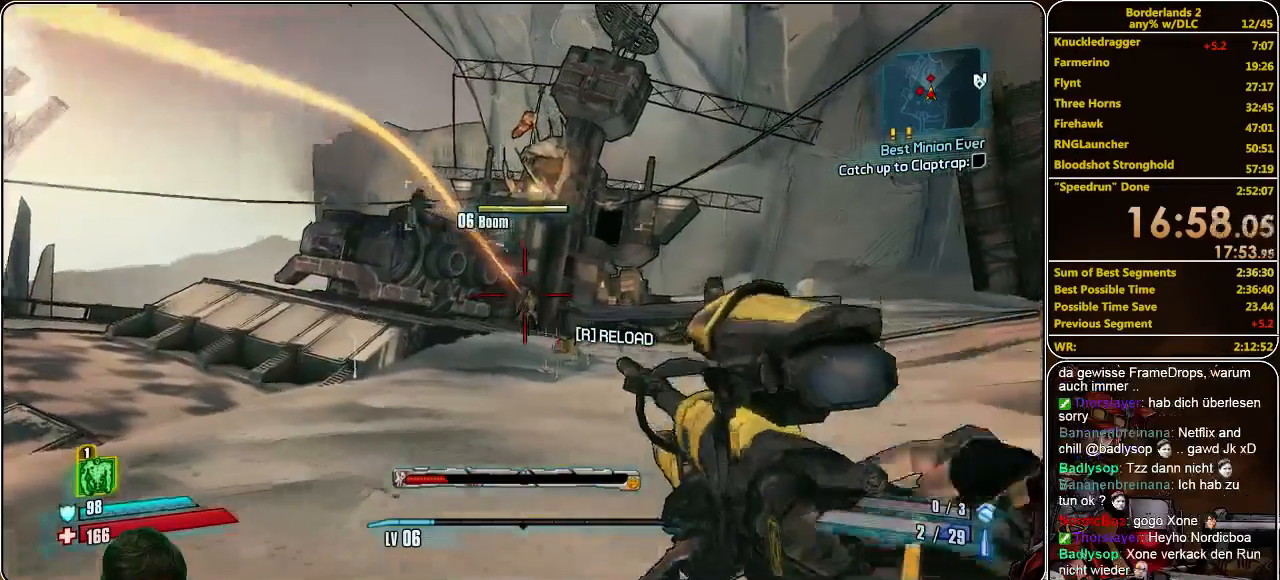
{"keys": [], "mouse": ["right"], "events": [[33, "mouse_right", "down"], [200, "a", "up"]]}
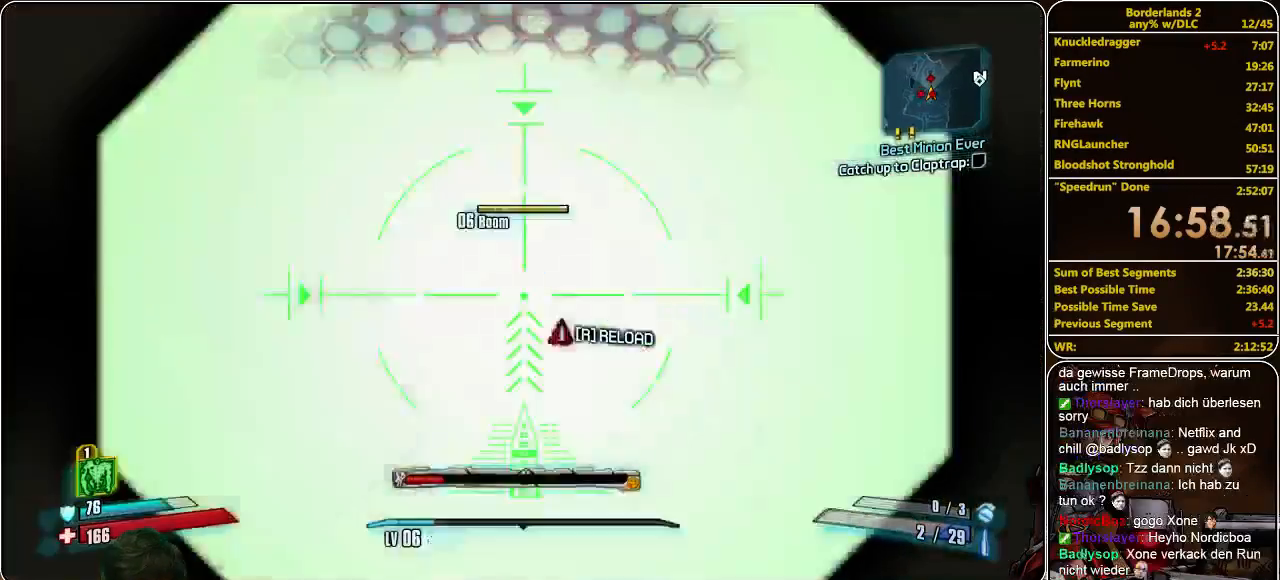
{"keys": [], "mouse": ["right"], "events": [[67, "w", "down"], [467, "w", "up"]]}
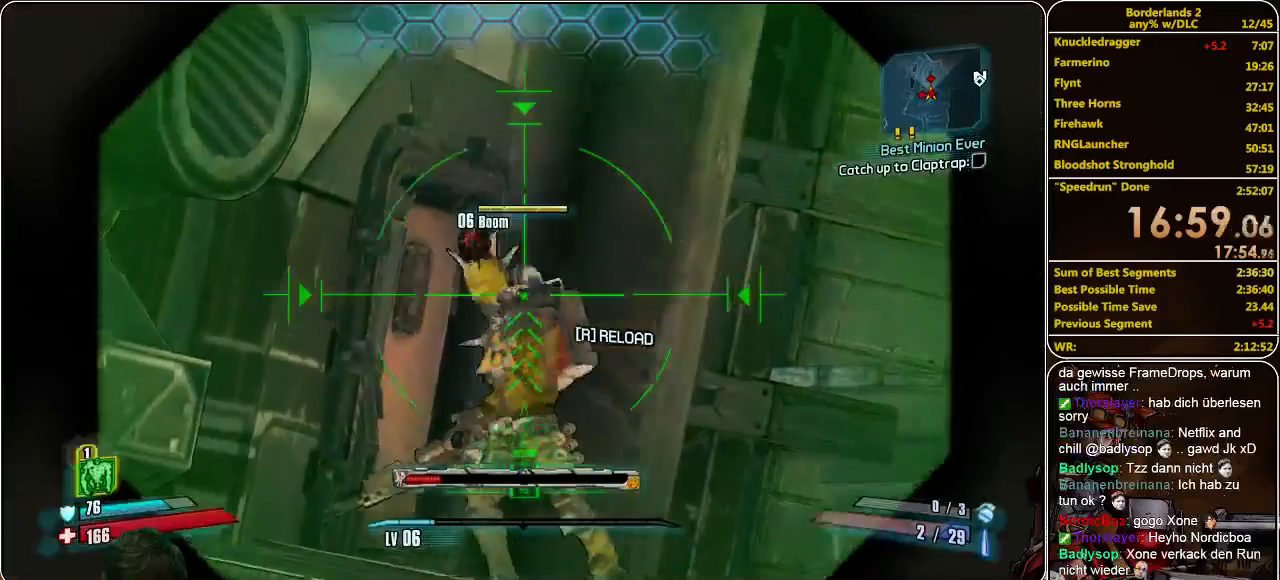
{"keys": ["d", "s"], "mouse": [], "events": [[267, "a", "down"], [267, "mouse_left", "down"], [267, "s", "down"], [333, "mouse_right", "up"], [400, "mouse_left", "up"], [433, "a", "up"], [467, "d", "down"]]}
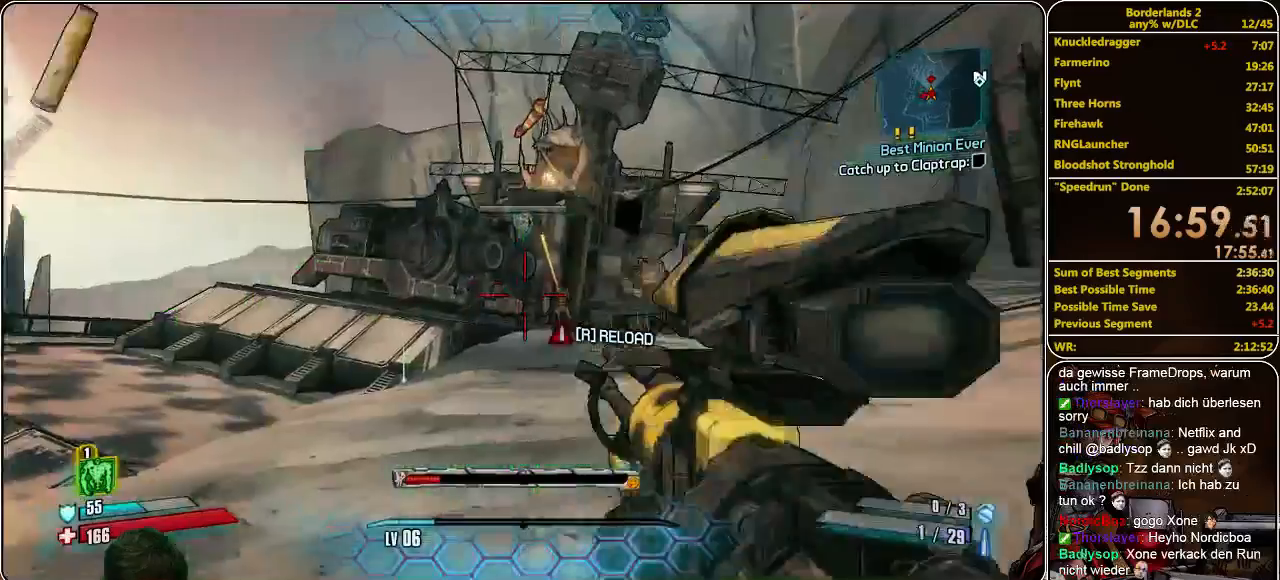
{"keys": ["d"], "mouse": [], "events": [[467, "s", "up"]]}
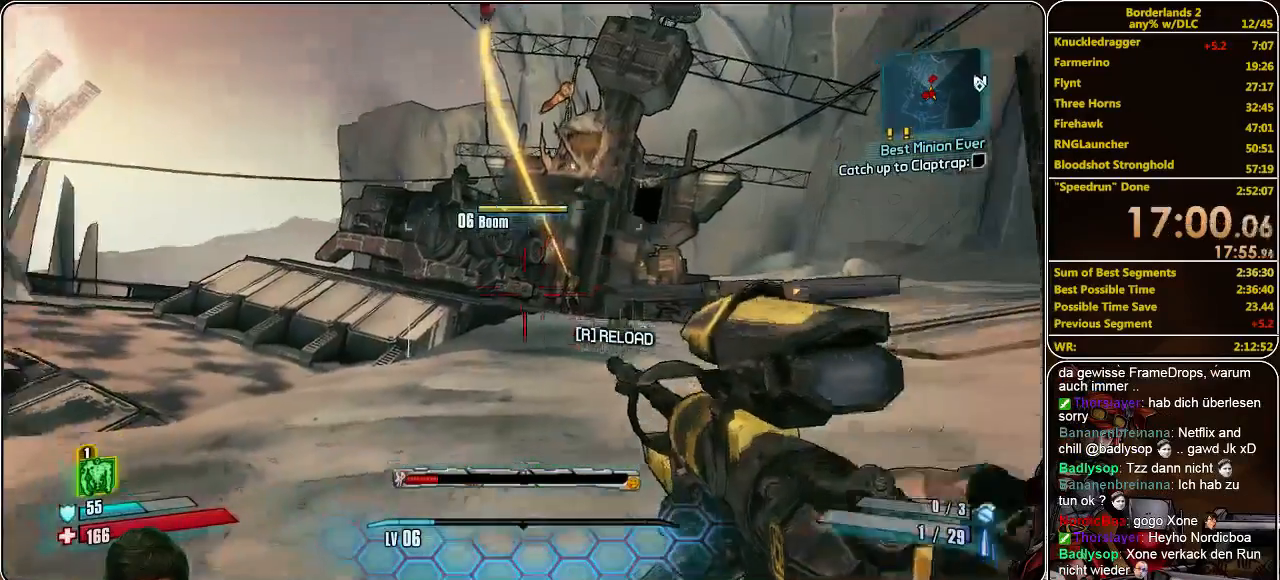
{"keys": ["d"], "mouse": [], "events": [[300, "w", "down"], [500, "w", "up"]]}
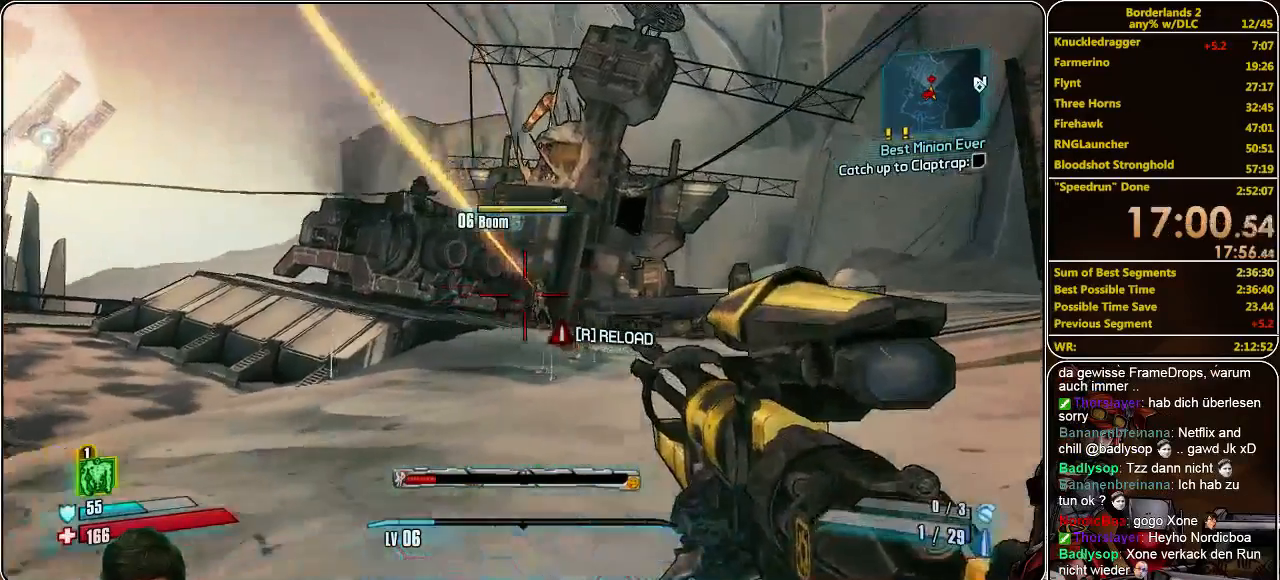
{"keys": [], "mouse": ["right"], "events": [[100, "mouse_right", "down"], [133, "d", "up"]]}
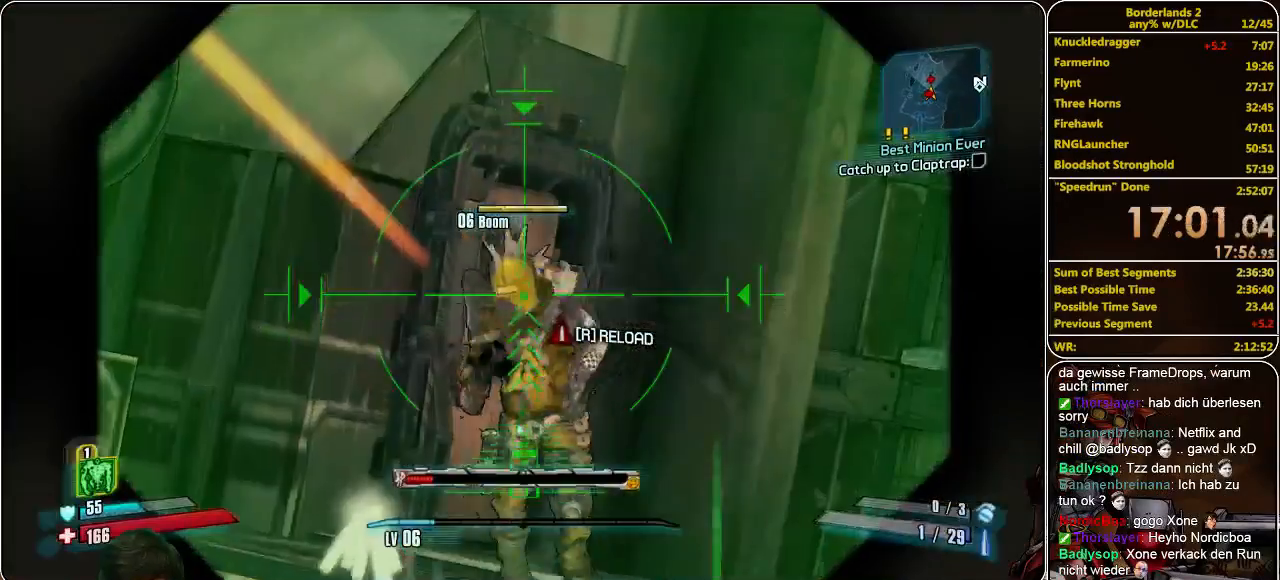
{"keys": ["s"], "mouse": [], "events": [[267, "mouse_left", "down"], [367, "mouse_right", "up"], [400, "mouse_left", "up"], [467, "s", "down"]]}
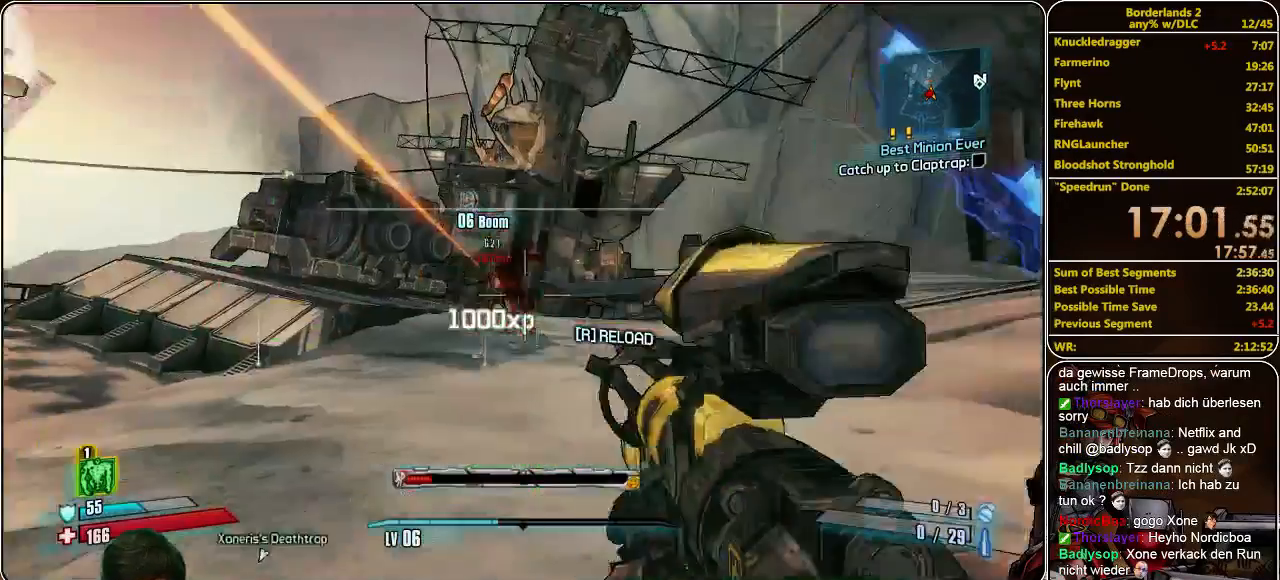
{"keys": ["w"], "mouse": [], "events": [[200, "s", "up"], [300, "w", "down"]]}
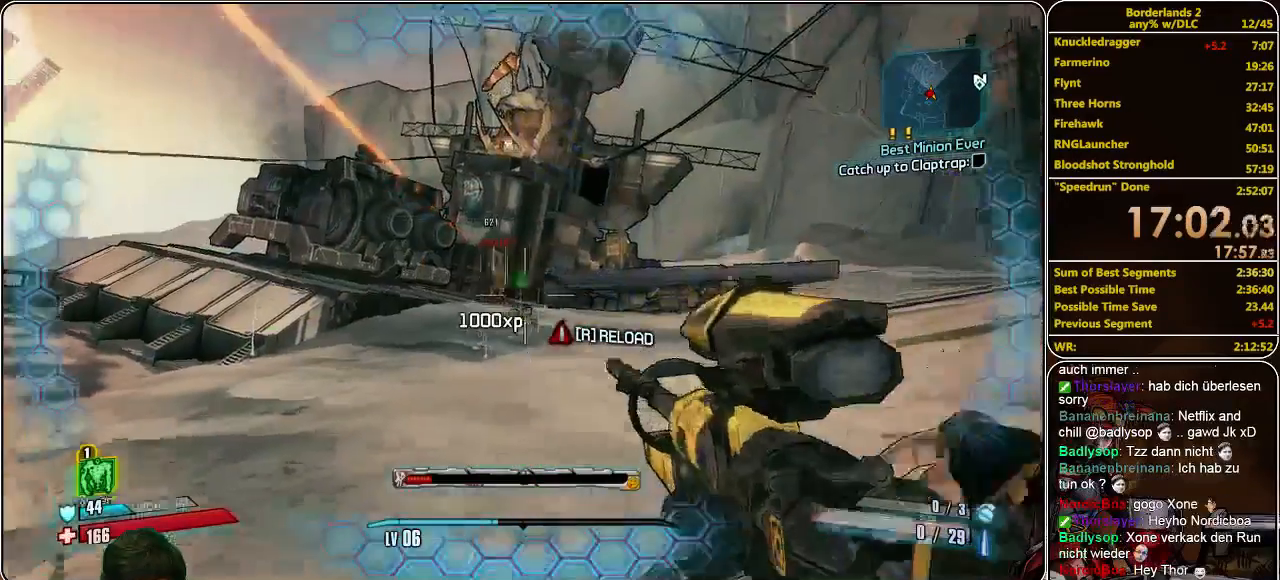
{"keys": ["w"], "mouse": [], "events": []}
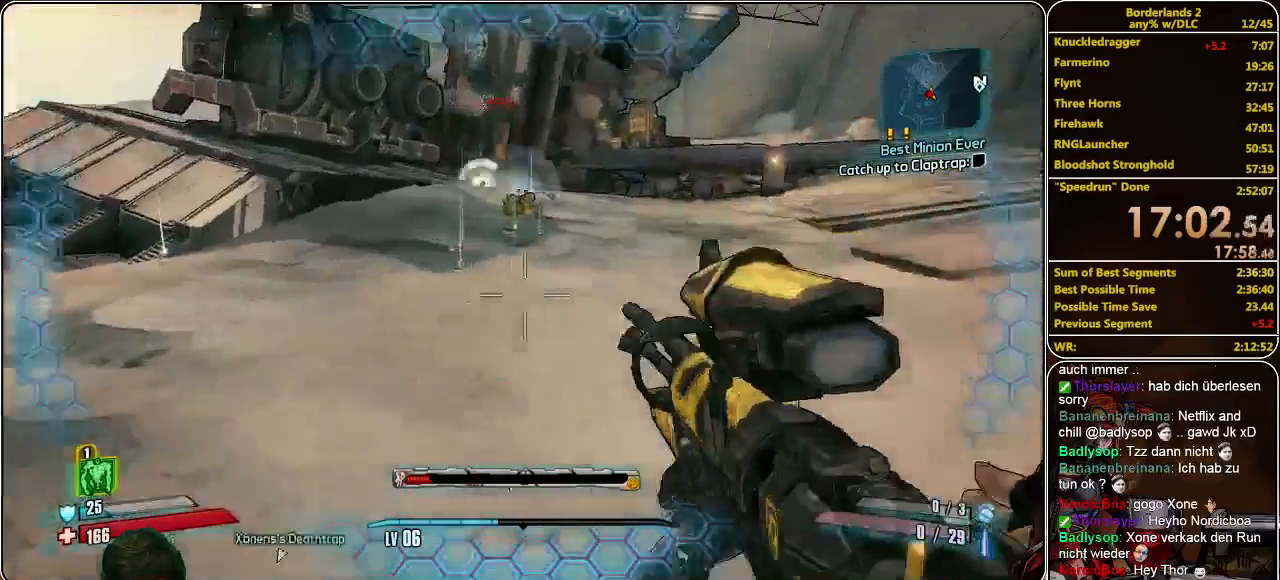
{"keys": ["shift", "w"], "mouse": [], "events": [[67, "shift", "down"], [233, "shift", "up"], [433, "shift", "down"]]}
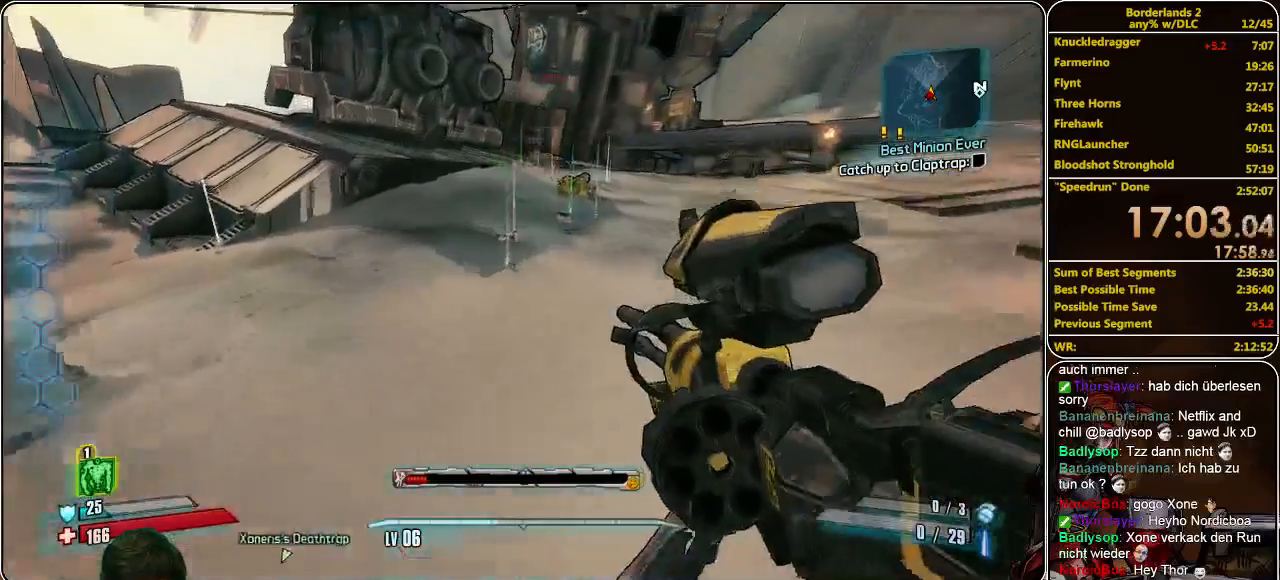
{"keys": ["w"], "mouse": [], "events": [[200, "shift", "up"]]}
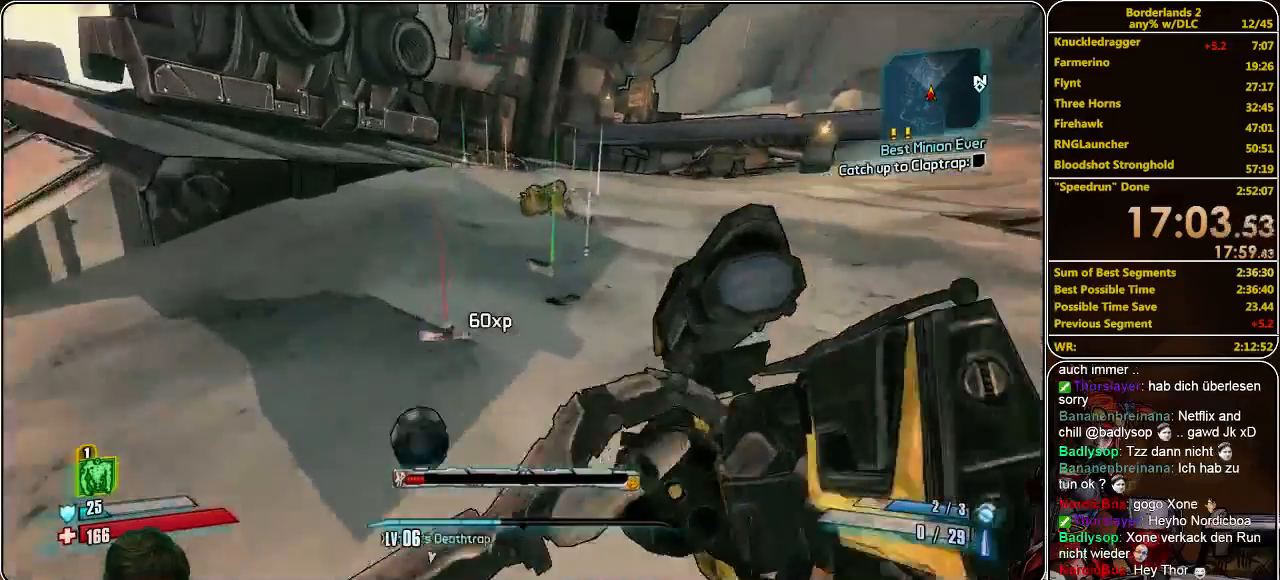
{"keys": ["w"], "mouse": [], "events": []}
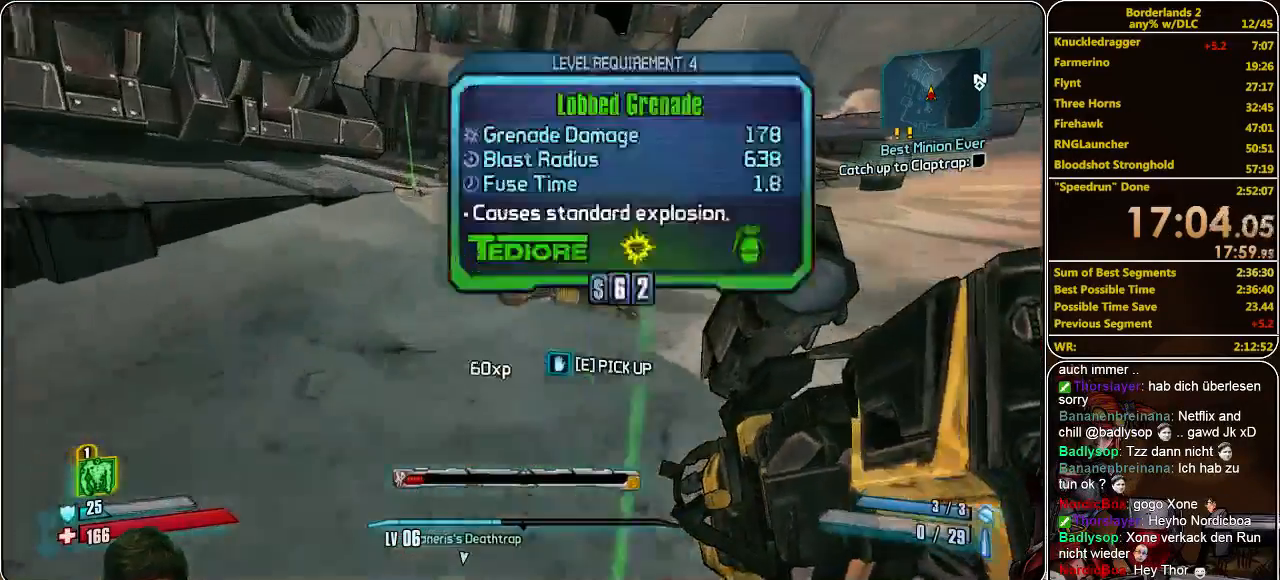
{"keys": [], "mouse": [], "events": [[200, "w", "up"]]}